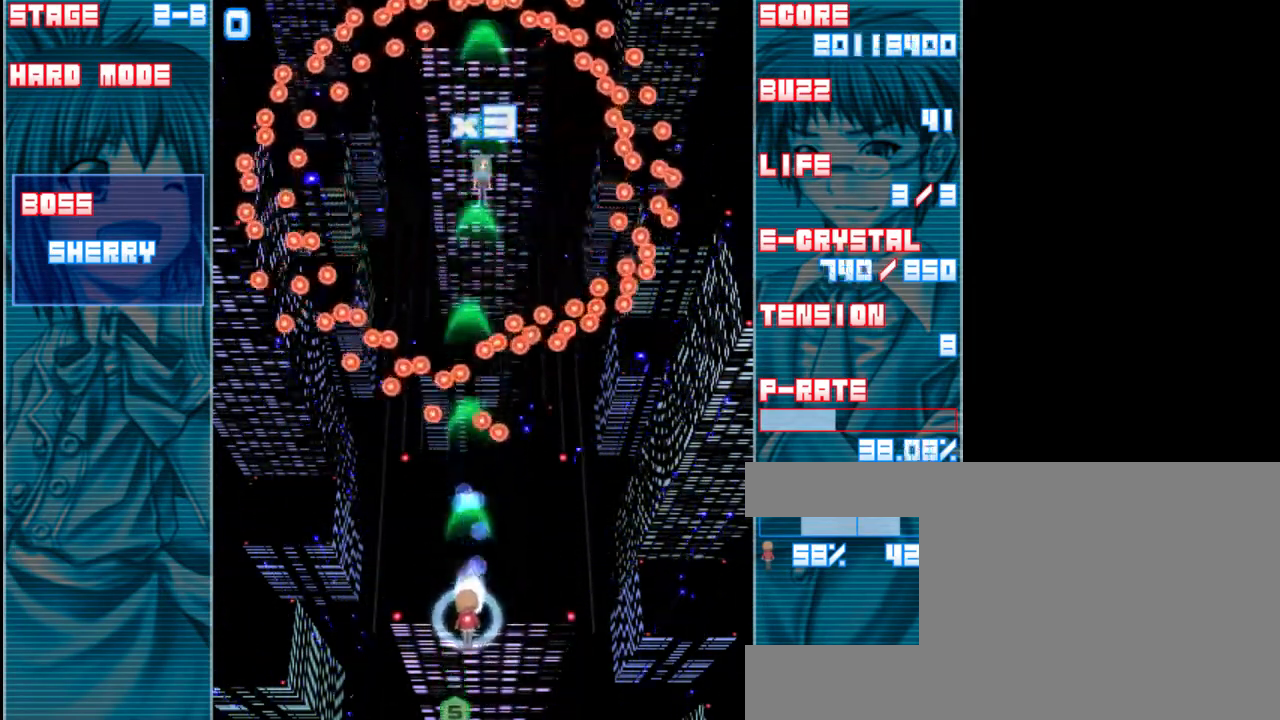
Gameplay with keyboard; each line is a JSON object with the keys held at the frame after it. "events" lists presses ("down") and releases ("up") of "a", "c", "d", "down", "left", "right", "s", "shift", "up", "x" and "z" between this image and that frame as [ms after this image, input, new state], when the widget could be followed in between. No other keys are recorded. Mouse input is not recorded.
{"keys": ["down", "left", "shift"], "events": [[317, "left", "down"]]}
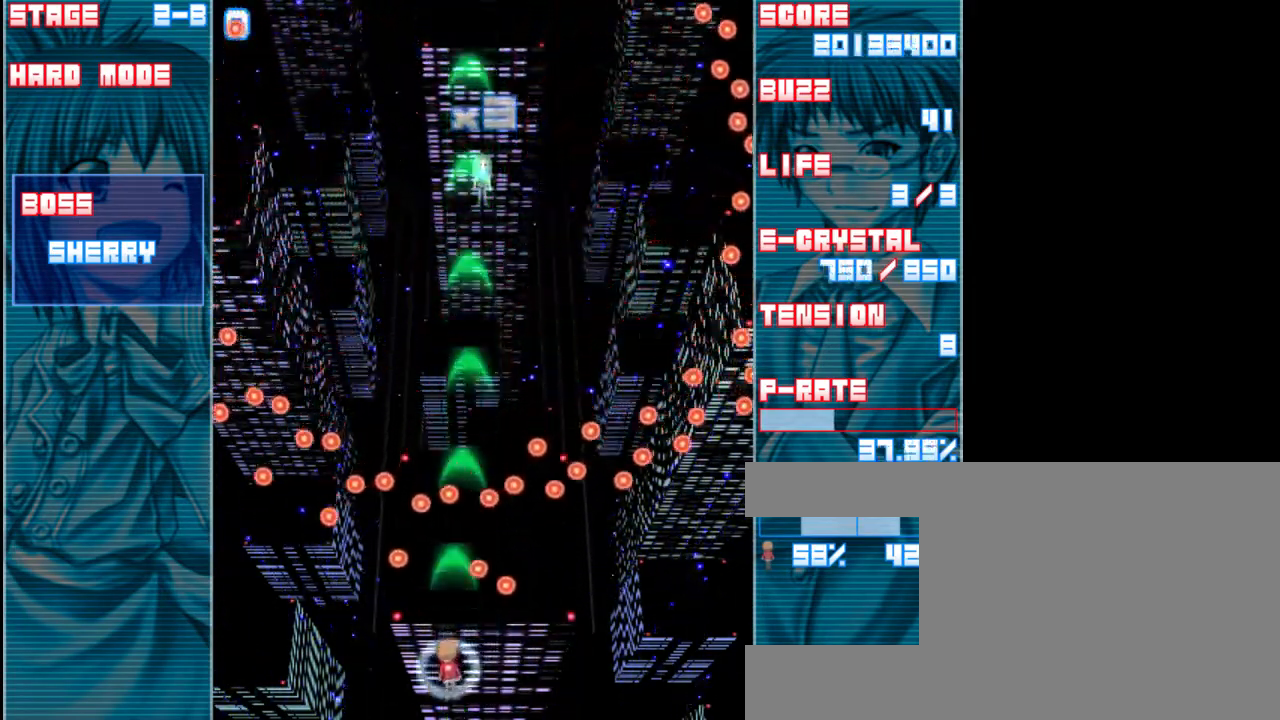
{"keys": ["shift"], "events": [[17, "left", "up"], [350, "down", "up"], [350, "left", "down"], [383, "left", "up"]]}
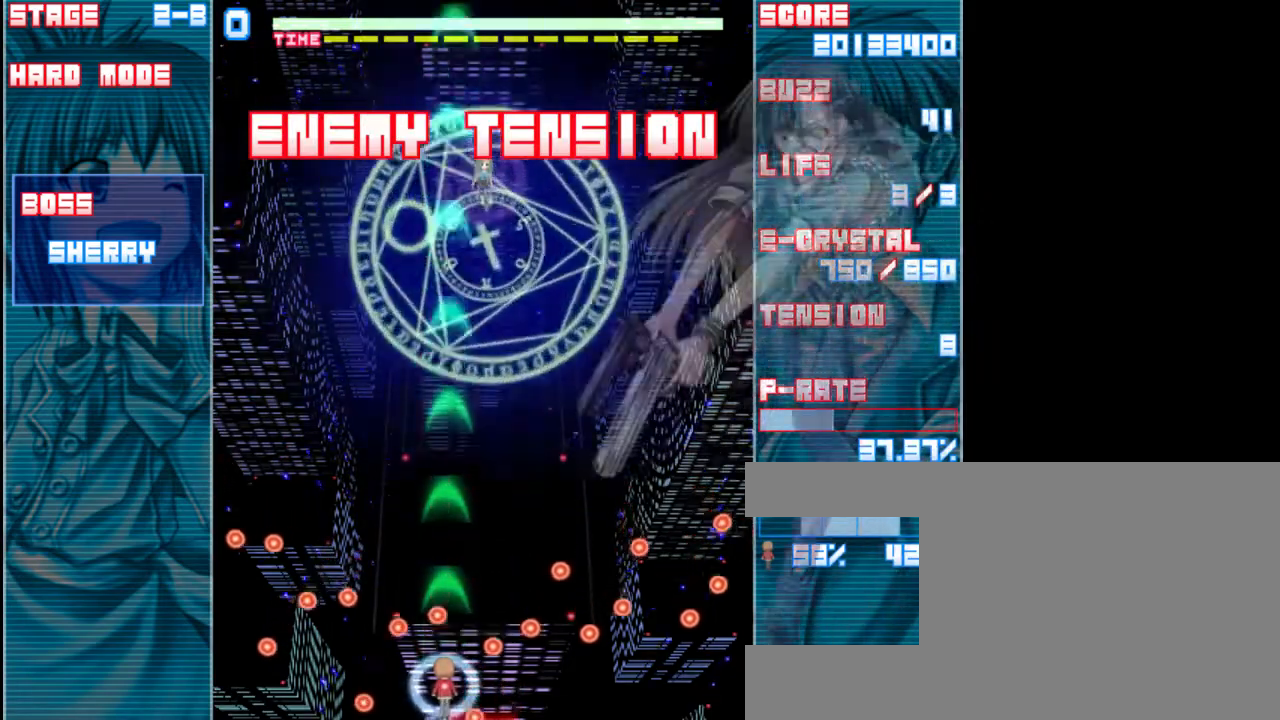
{"keys": ["right", "shift", "up"], "events": [[83, "right", "down"], [350, "up", "down"]]}
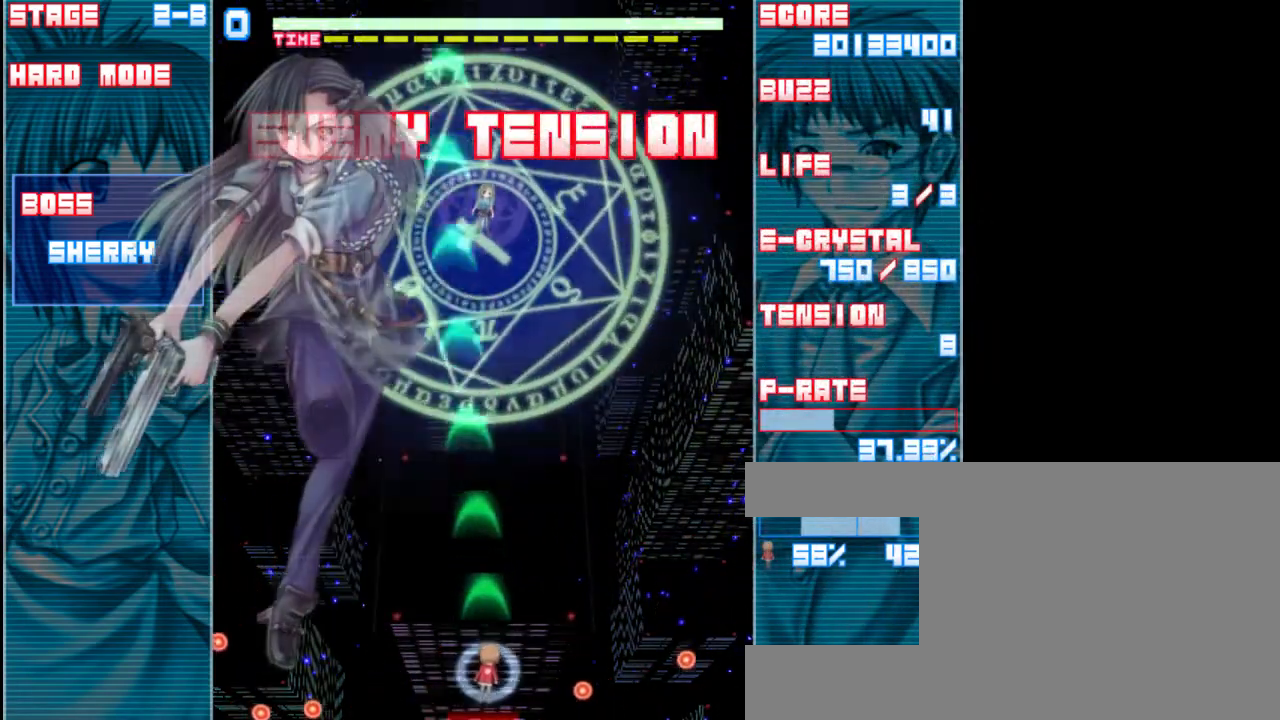
{"keys": ["shift"], "events": [[83, "up", "up"], [117, "right", "up"]]}
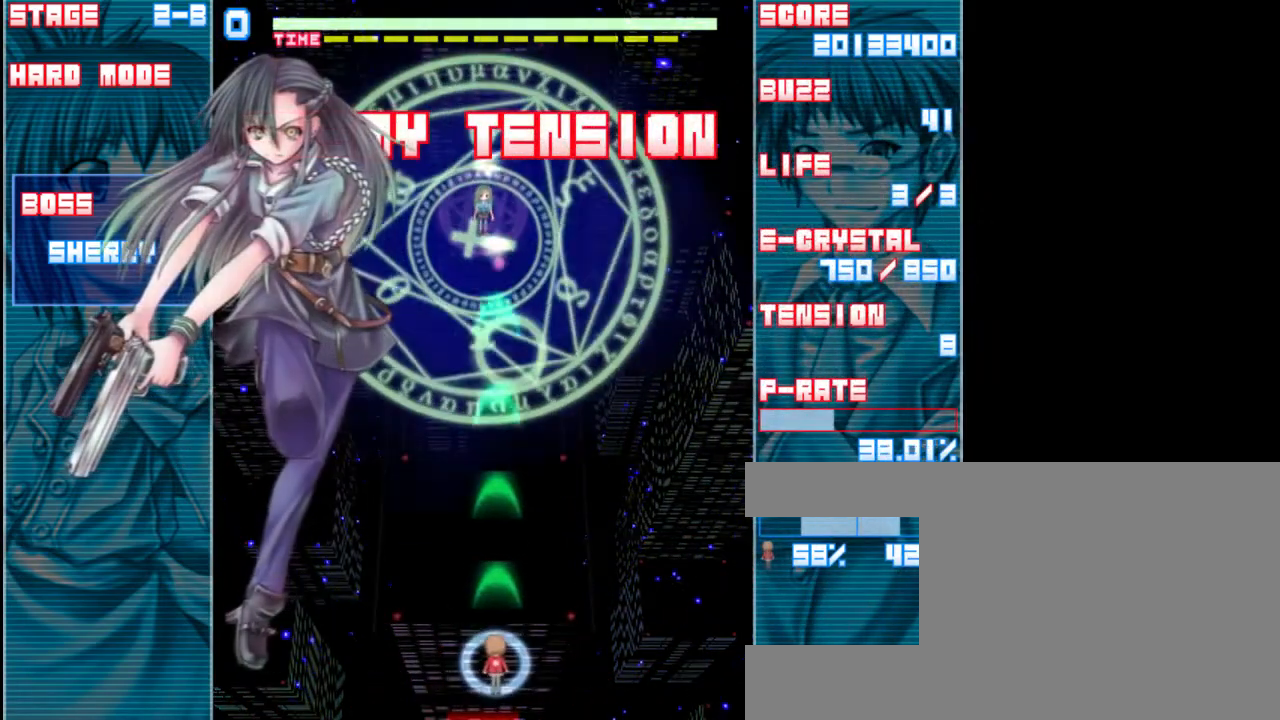
{"keys": ["shift"], "events": []}
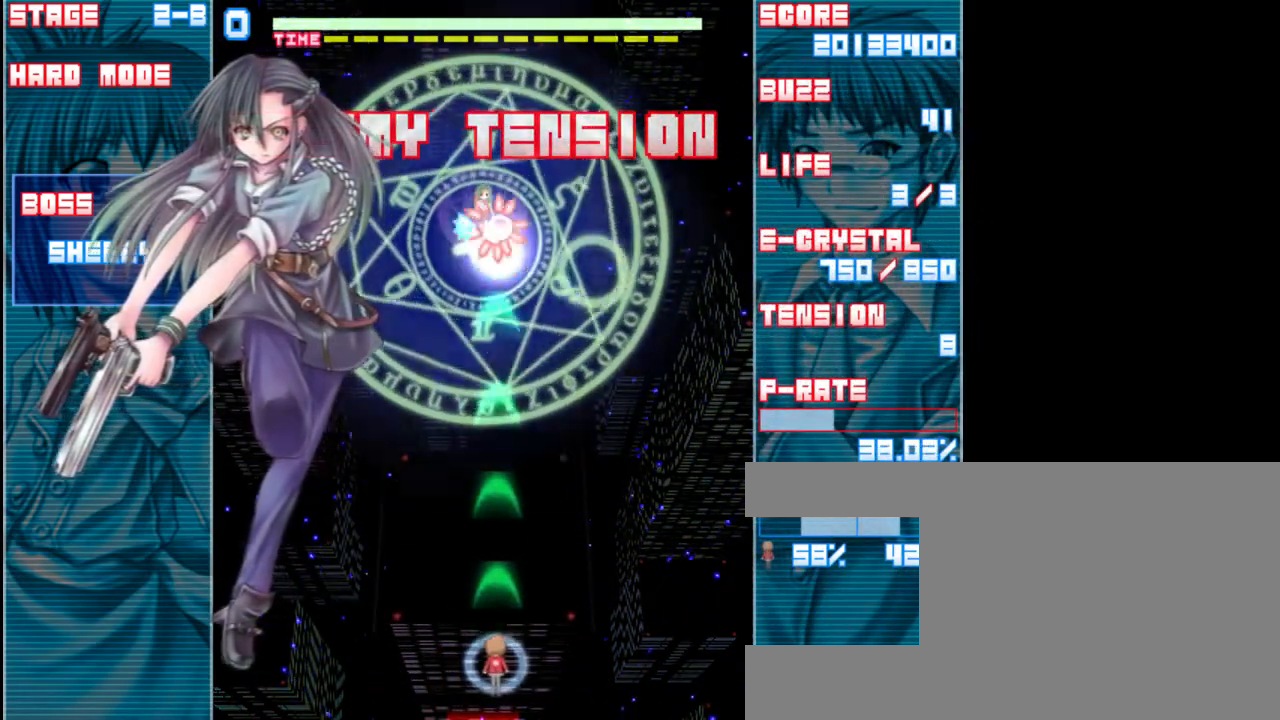
{"keys": ["shift"], "events": [[183, "up", "down"], [400, "up", "up"]]}
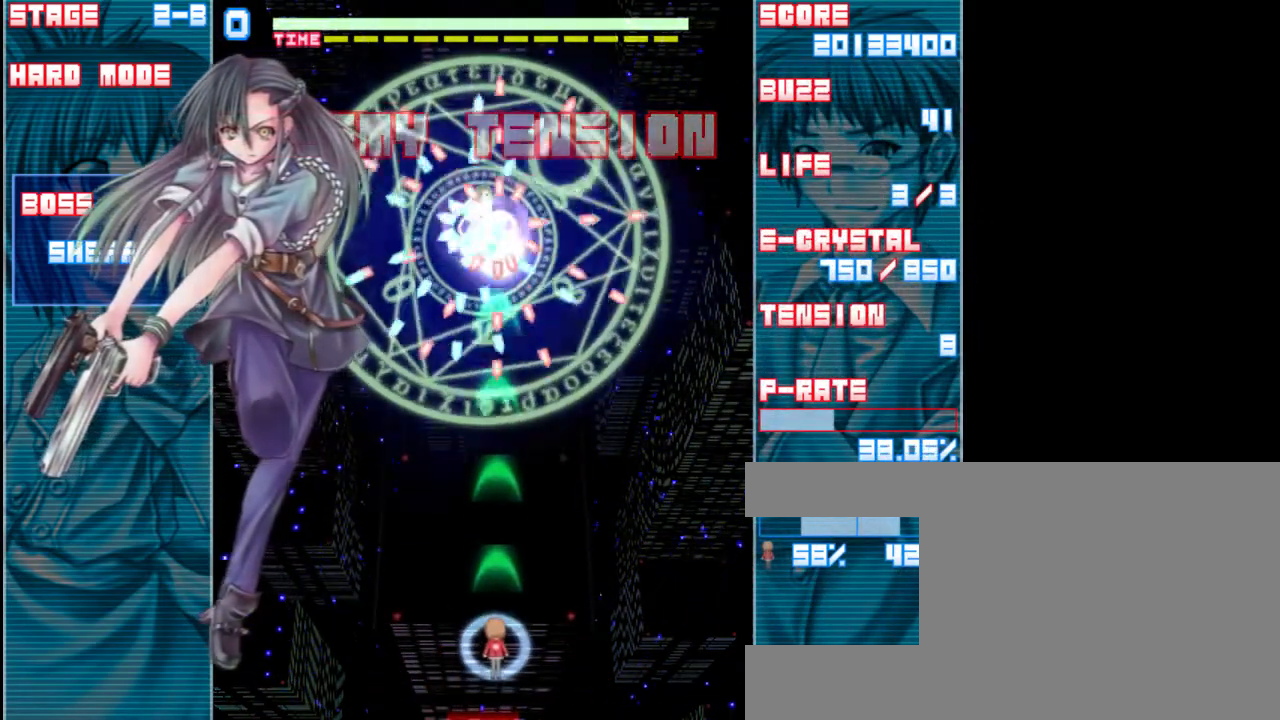
{"keys": ["down", "shift"], "events": [[250, "down", "down"]]}
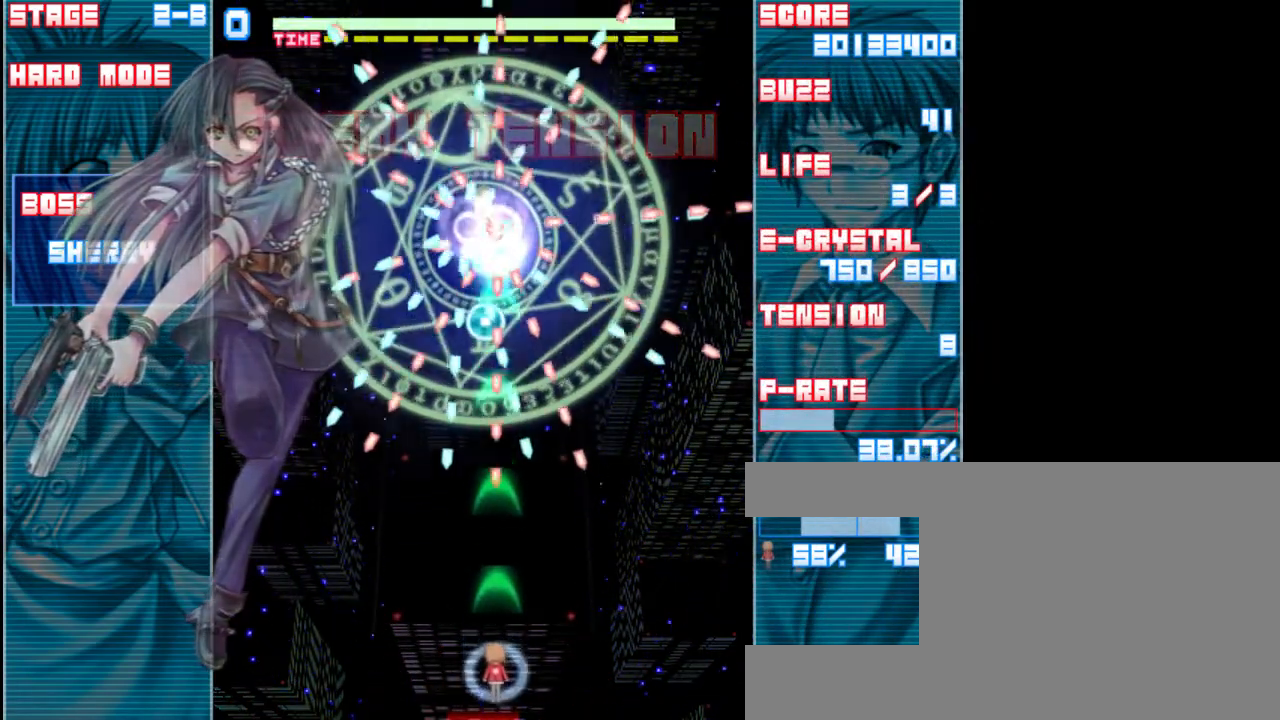
{"keys": ["down", "left", "shift"], "events": [[433, "left", "down"]]}
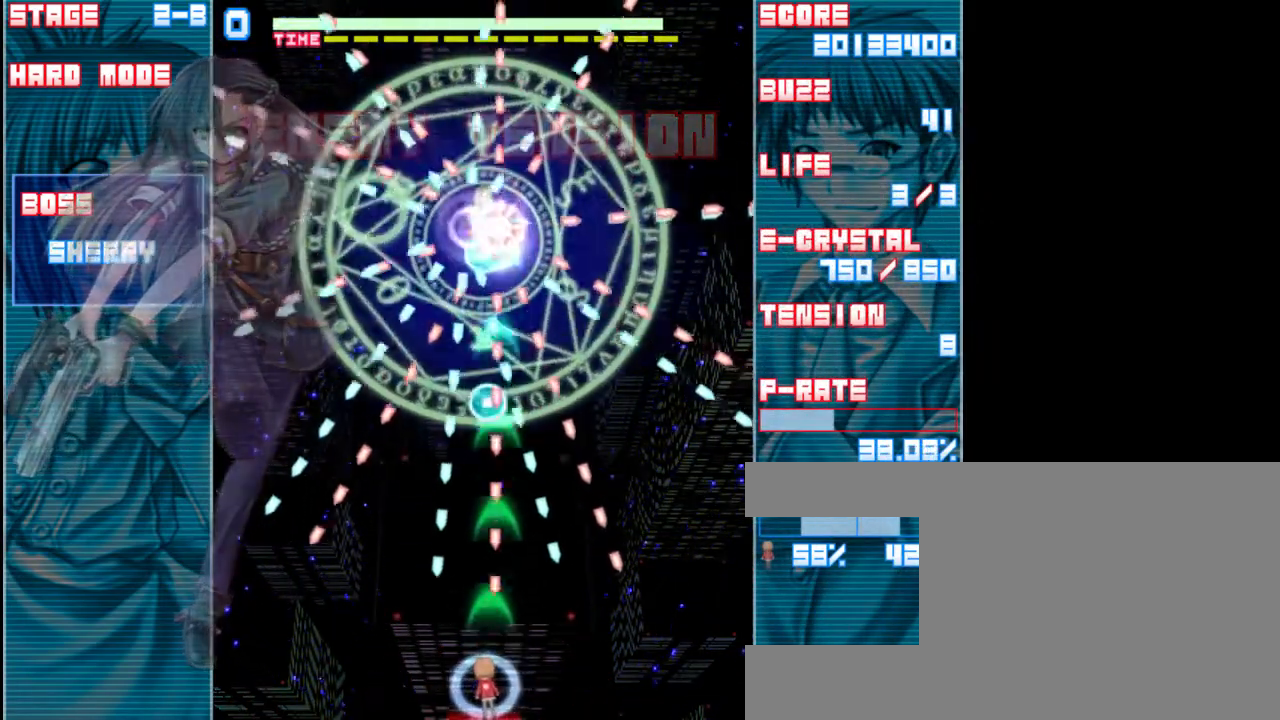
{"keys": ["down", "shift"], "events": [[133, "left", "up"], [300, "left", "down"], [400, "left", "up"]]}
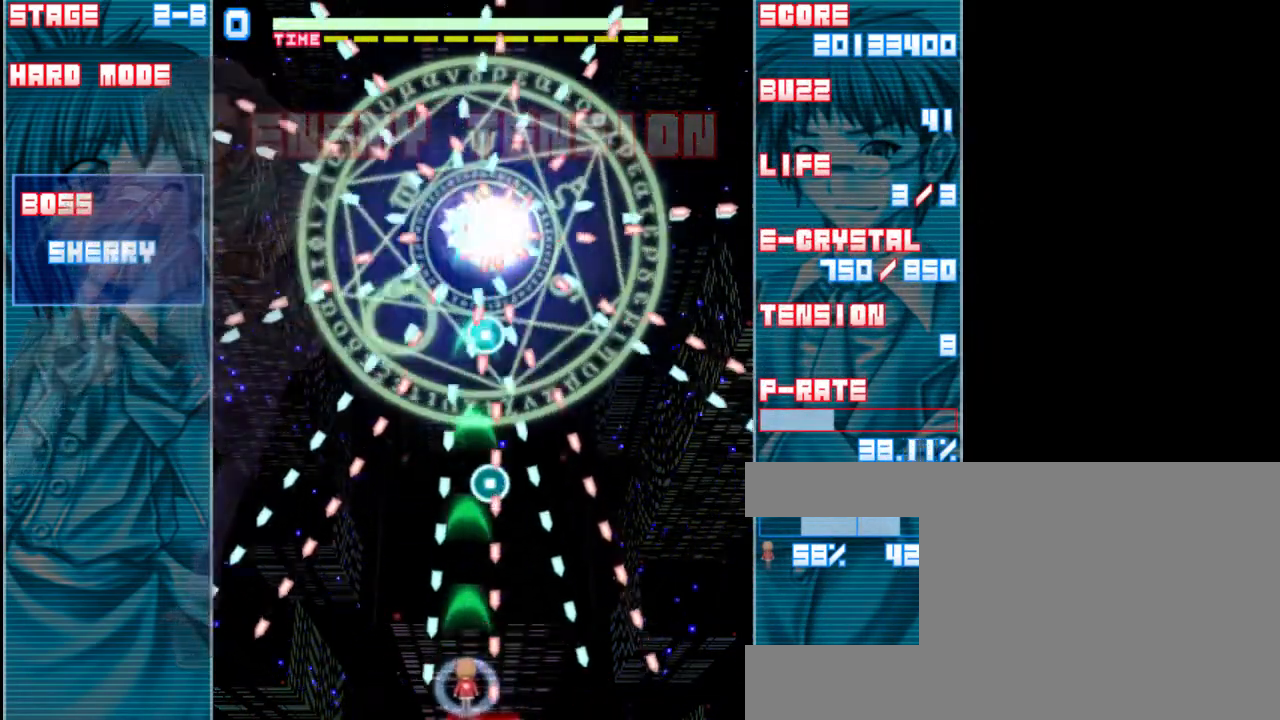
{"keys": ["shift"], "events": [[233, "down", "up"]]}
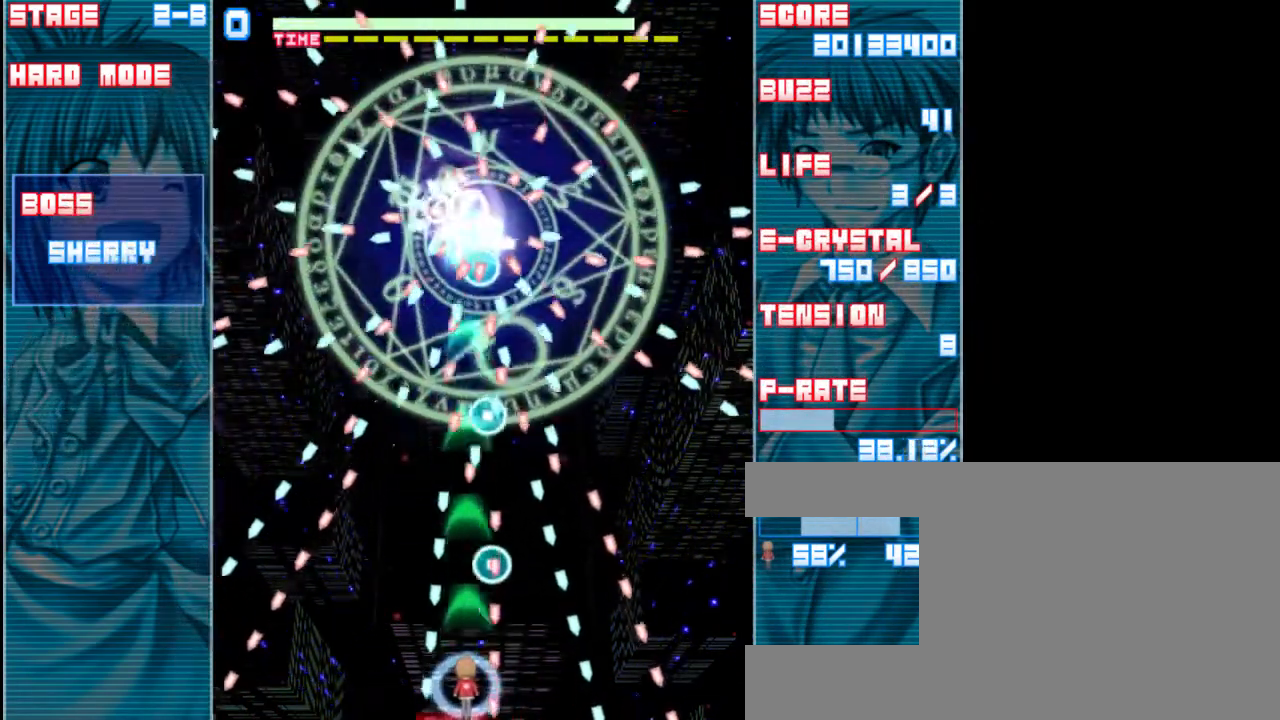
{"keys": ["shift"], "events": [[100, "left", "down"], [200, "left", "up"]]}
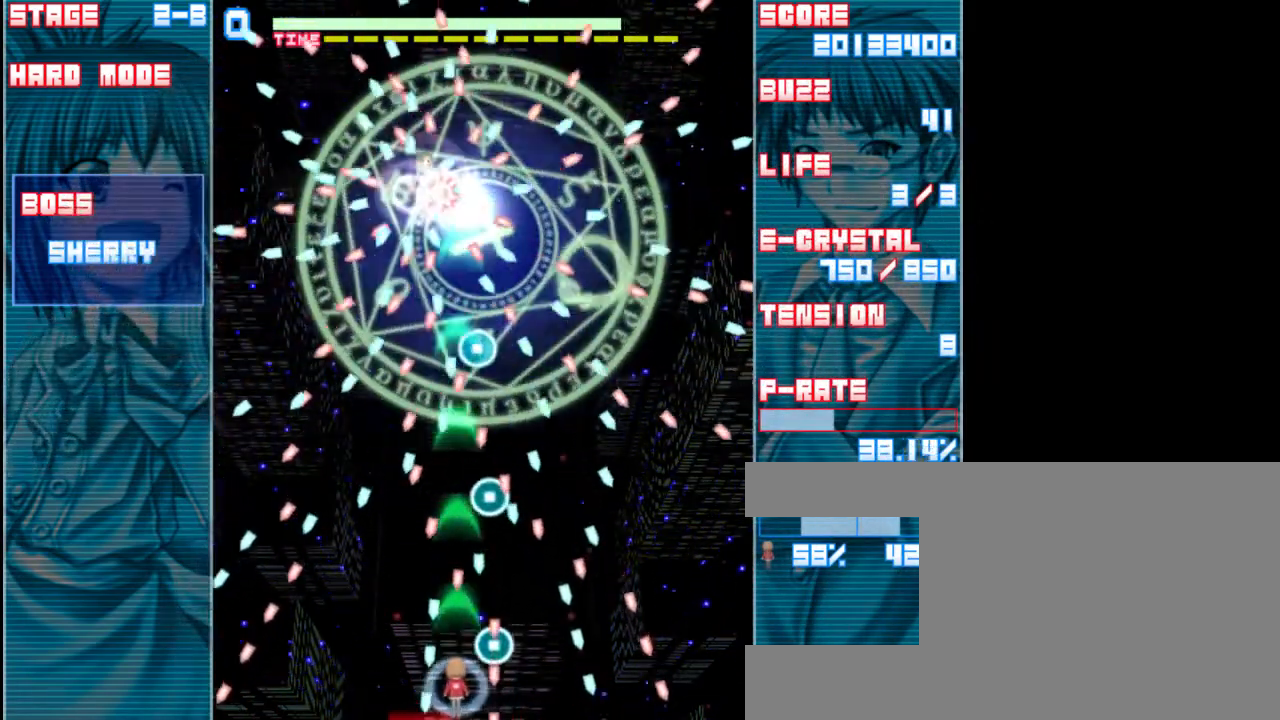
{"keys": ["shift"], "events": [[300, "right", "down"], [367, "right", "up"]]}
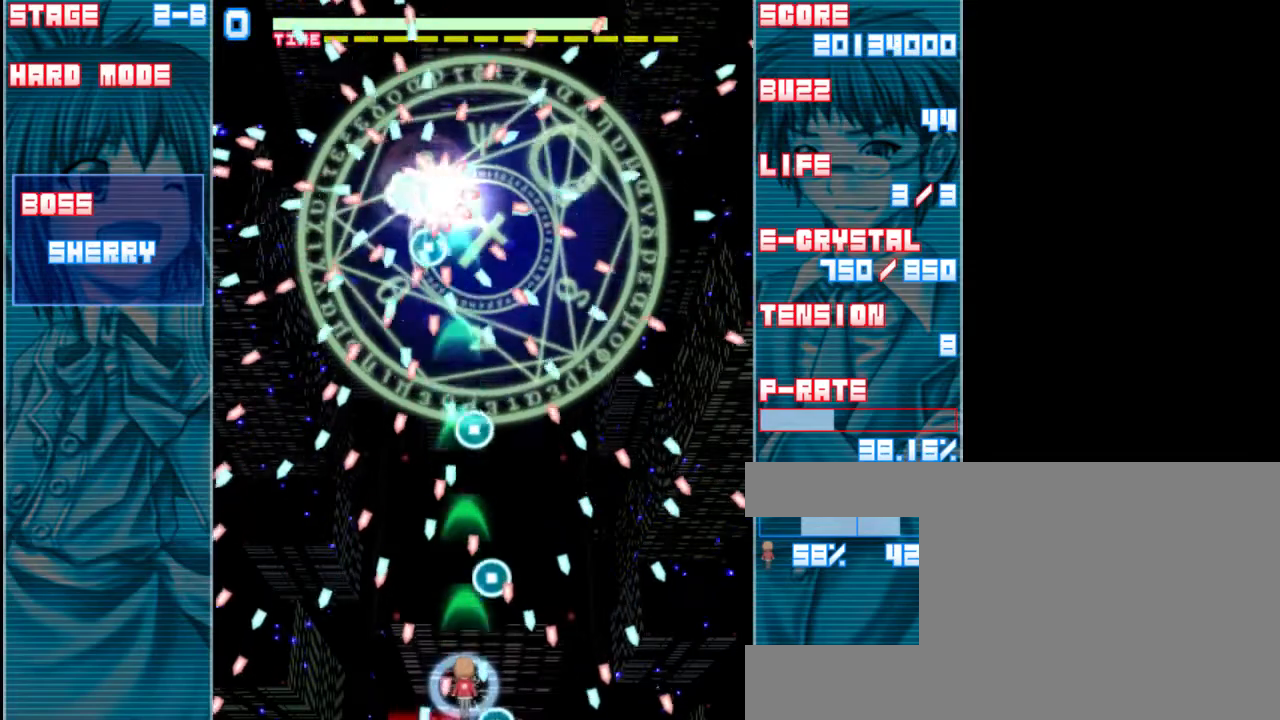
{"keys": ["shift"], "events": [[167, "left", "down"], [433, "left", "up"]]}
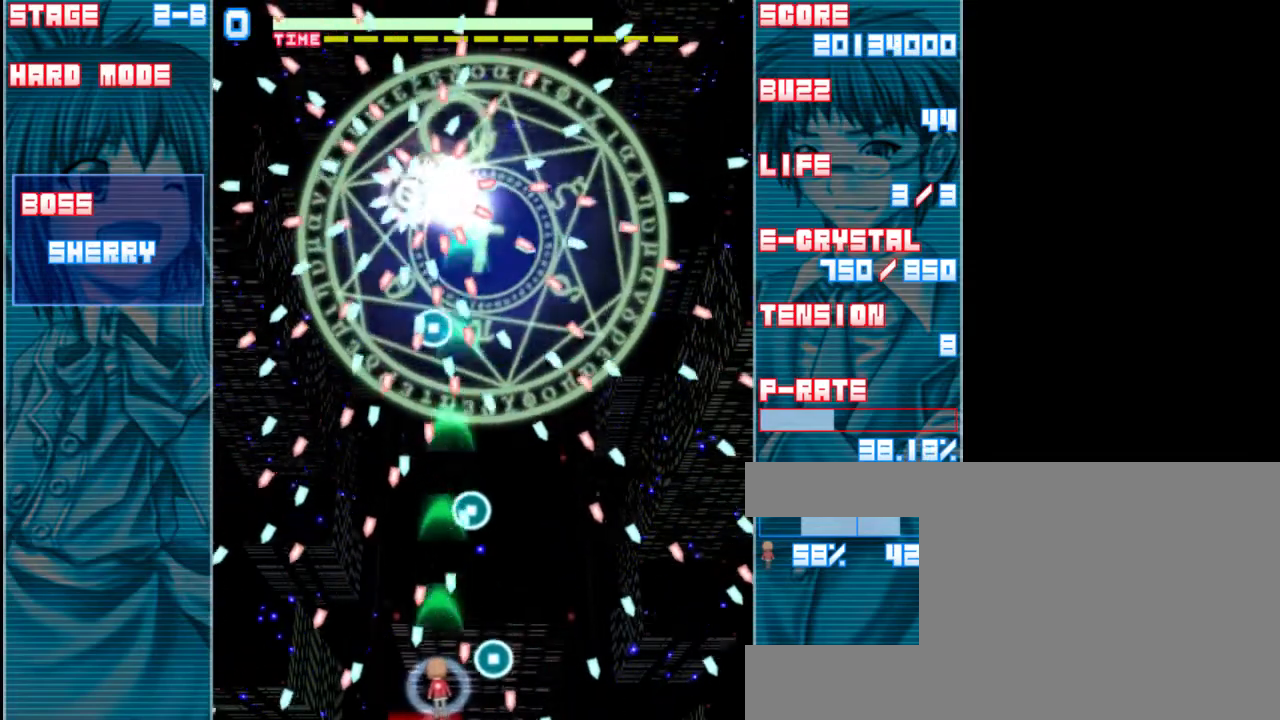
{"keys": ["shift"], "events": [[333, "left", "down"], [433, "left", "up"]]}
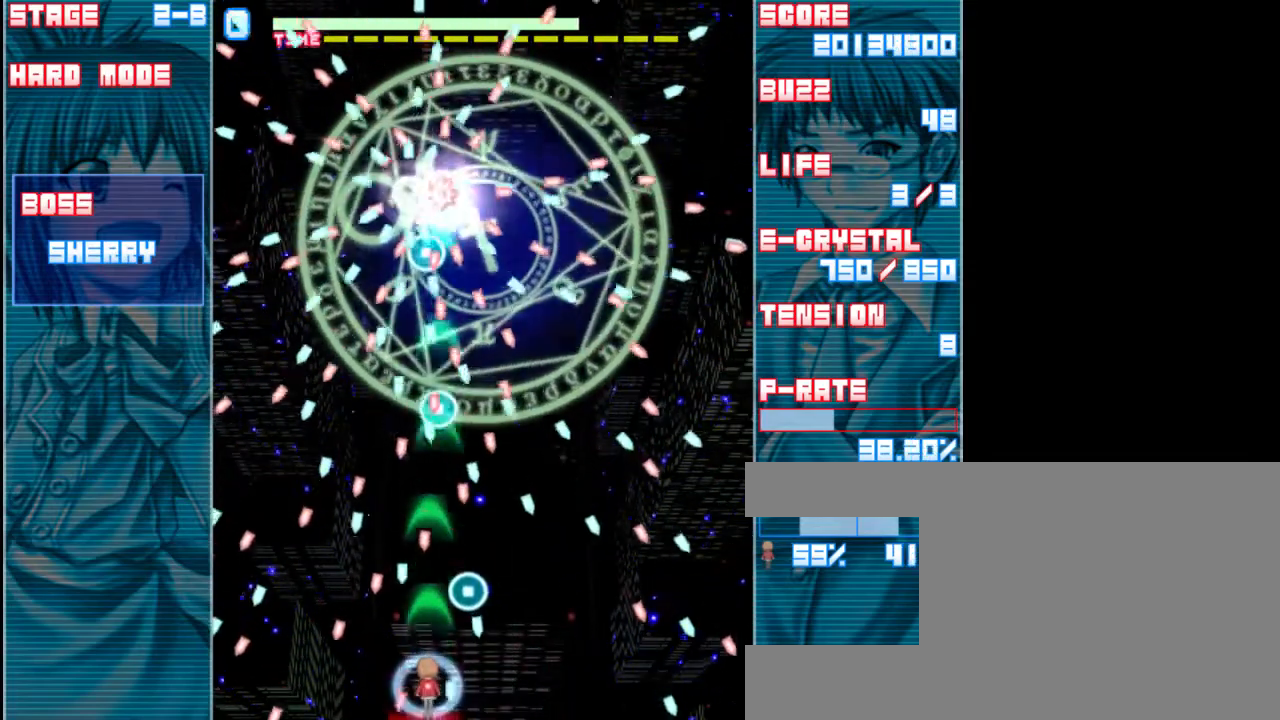
{"keys": ["right", "shift"], "events": [[500, "right", "down"]]}
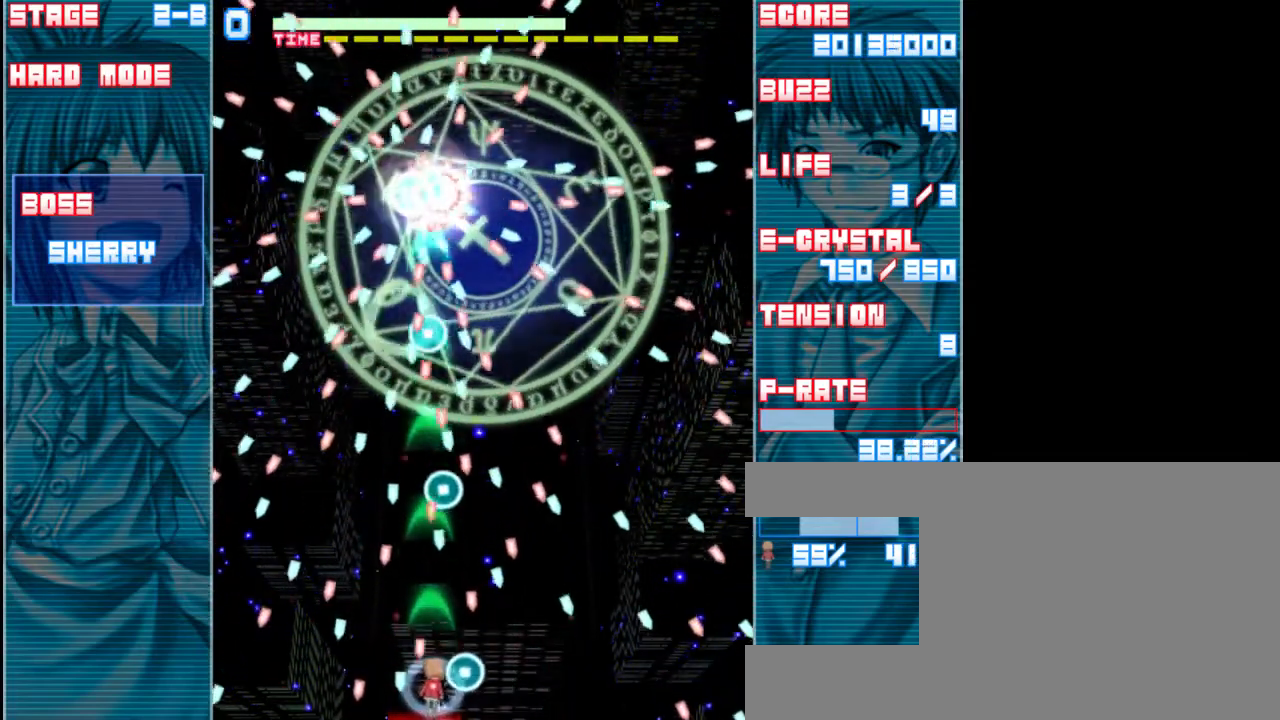
{"keys": ["left", "shift"], "events": [[67, "right", "up"], [433, "left", "down"]]}
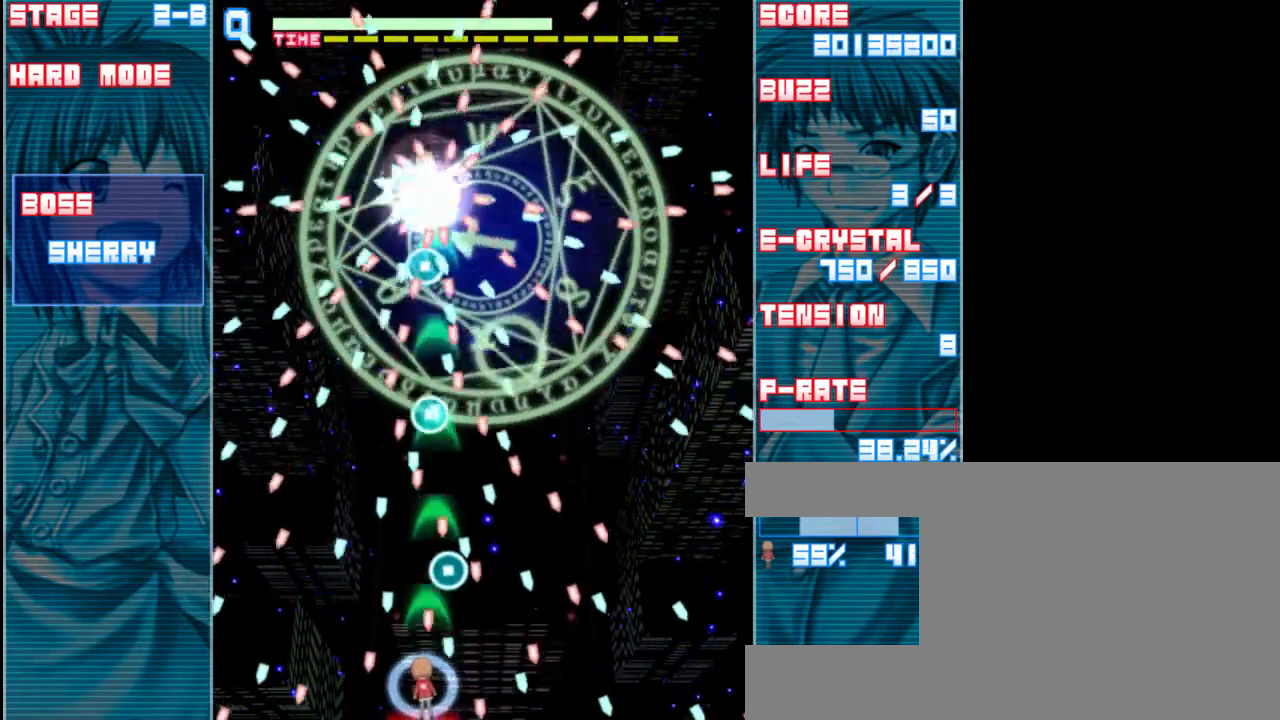
{"keys": ["shift"], "events": [[133, "left", "up"], [200, "up", "down"], [400, "up", "up"]]}
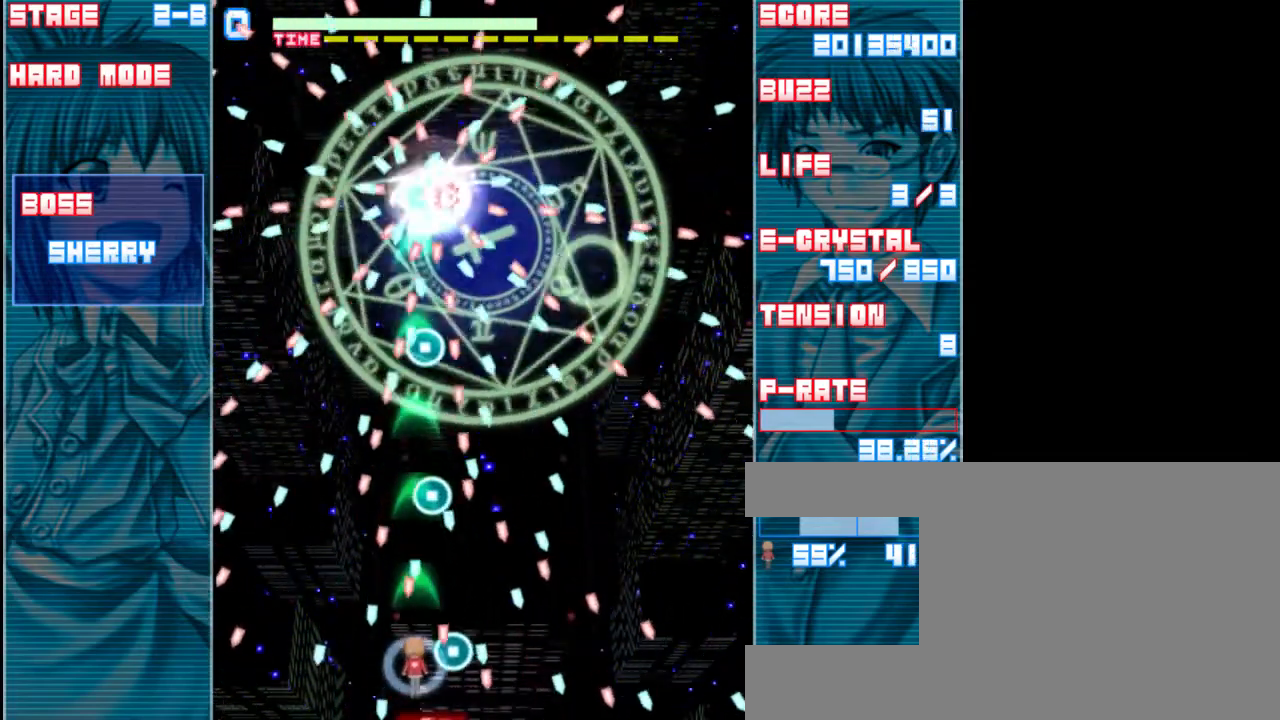
{"keys": ["down", "shift"], "events": [[200, "right", "down"], [333, "down", "down"], [500, "right", "up"]]}
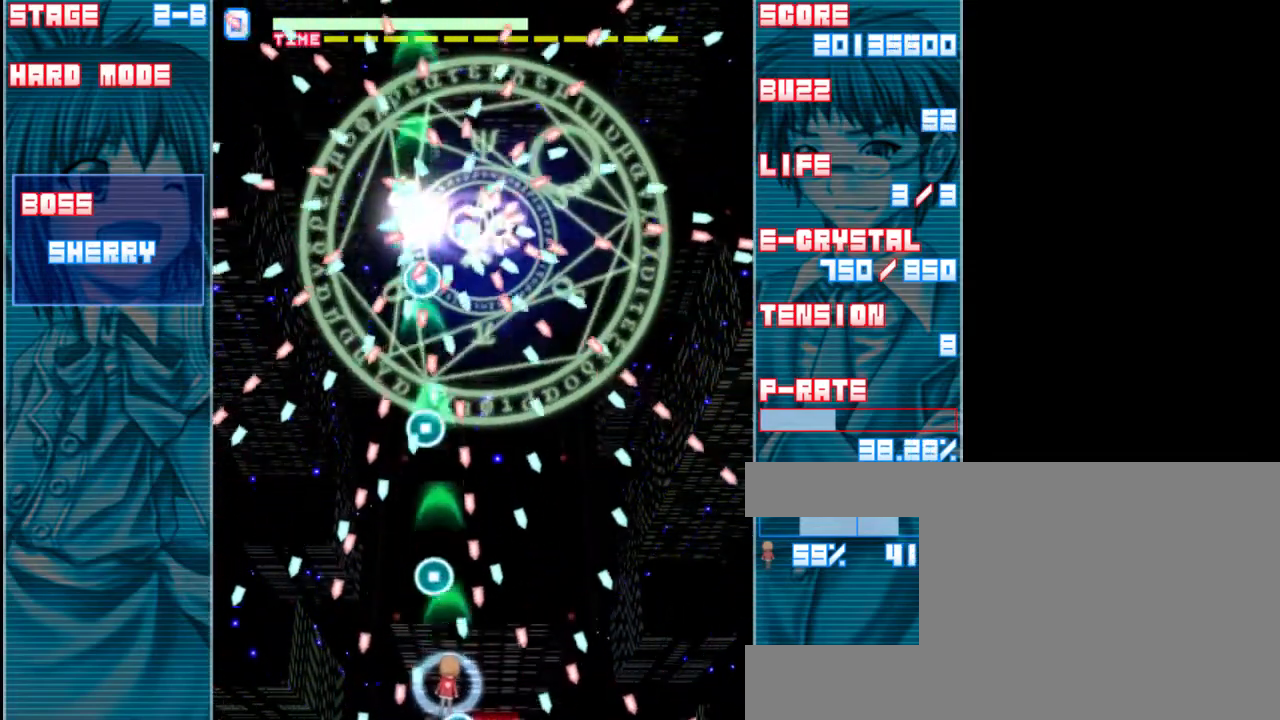
{"keys": ["left", "shift"], "events": [[167, "down", "up"], [200, "left", "down"]]}
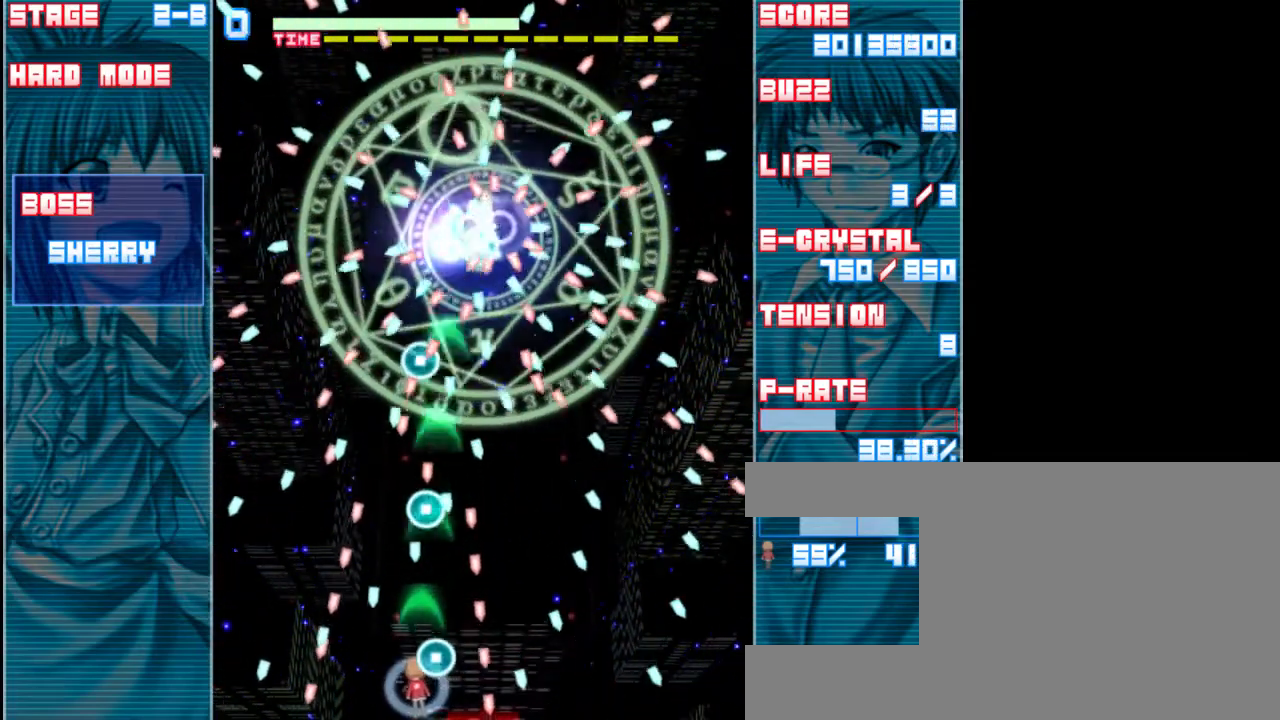
{"keys": ["shift", "up"], "events": [[233, "left", "up"], [400, "up", "down"]]}
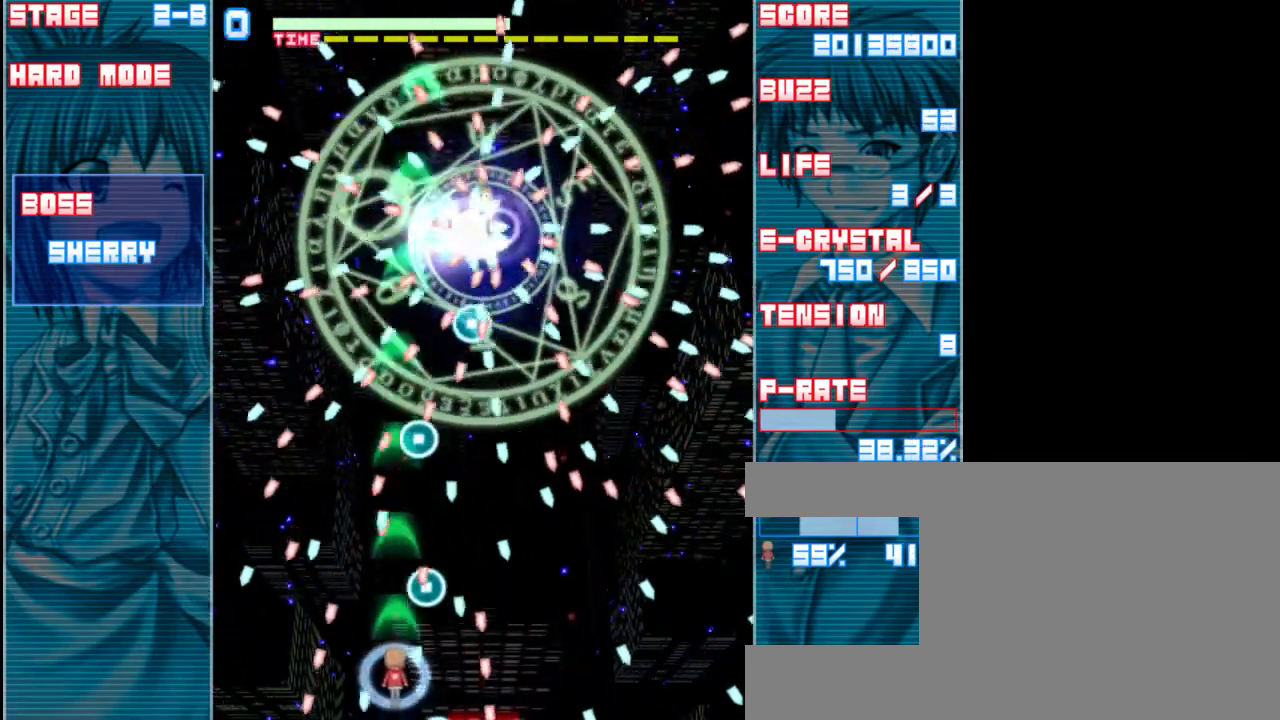
{"keys": ["right", "shift"], "events": [[167, "left", "down"], [233, "left", "up"], [367, "right", "down"], [467, "up", "up"]]}
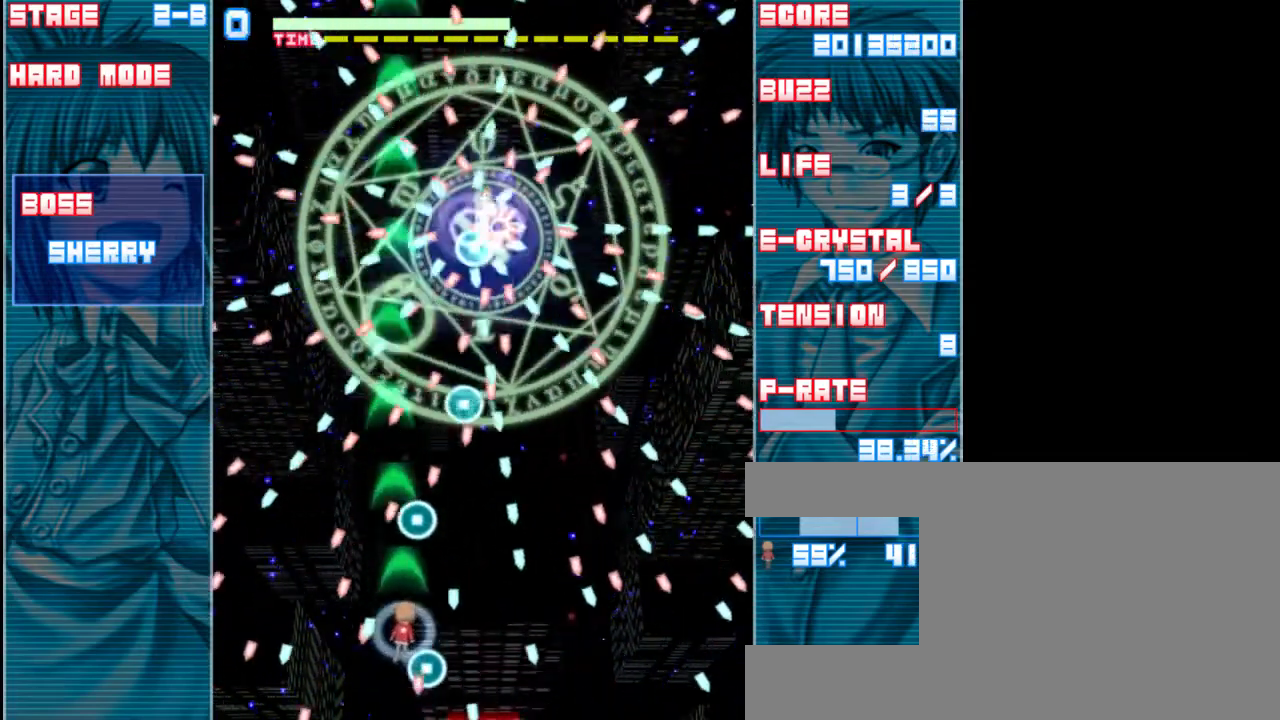
{"keys": ["down", "right", "shift"], "events": [[333, "down", "down"]]}
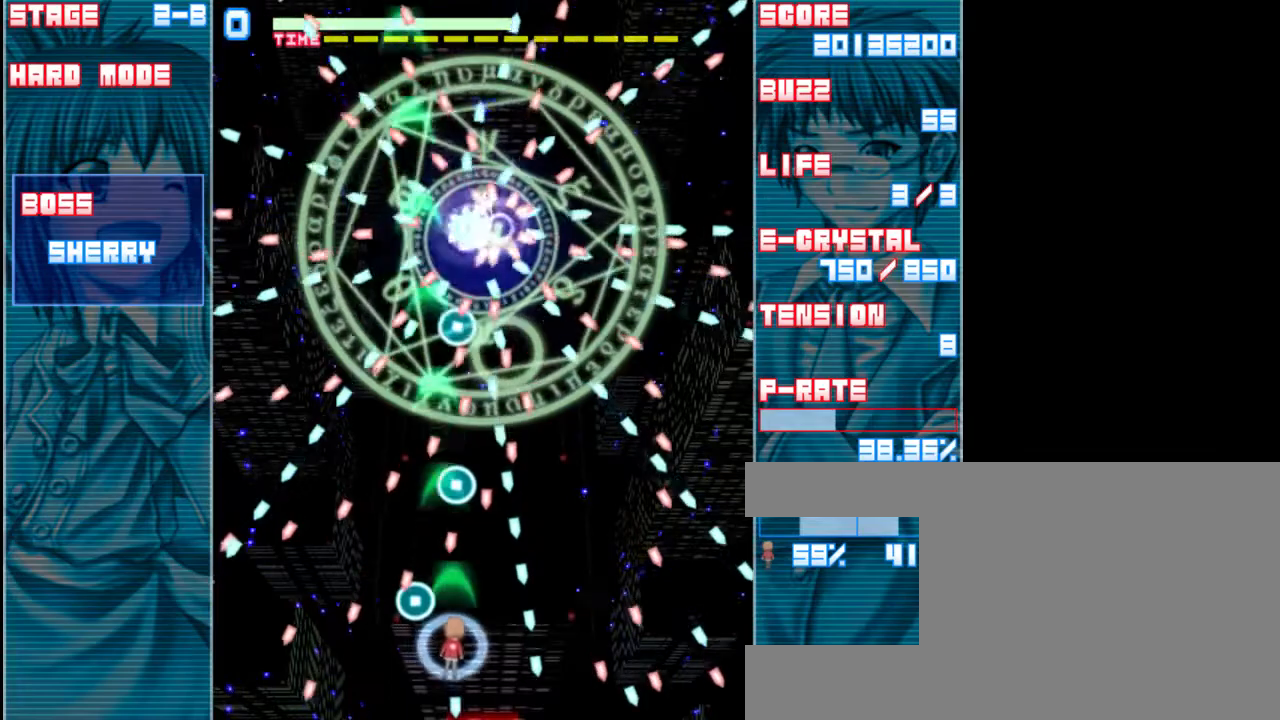
{"keys": ["down", "shift"], "events": [[67, "right", "up"]]}
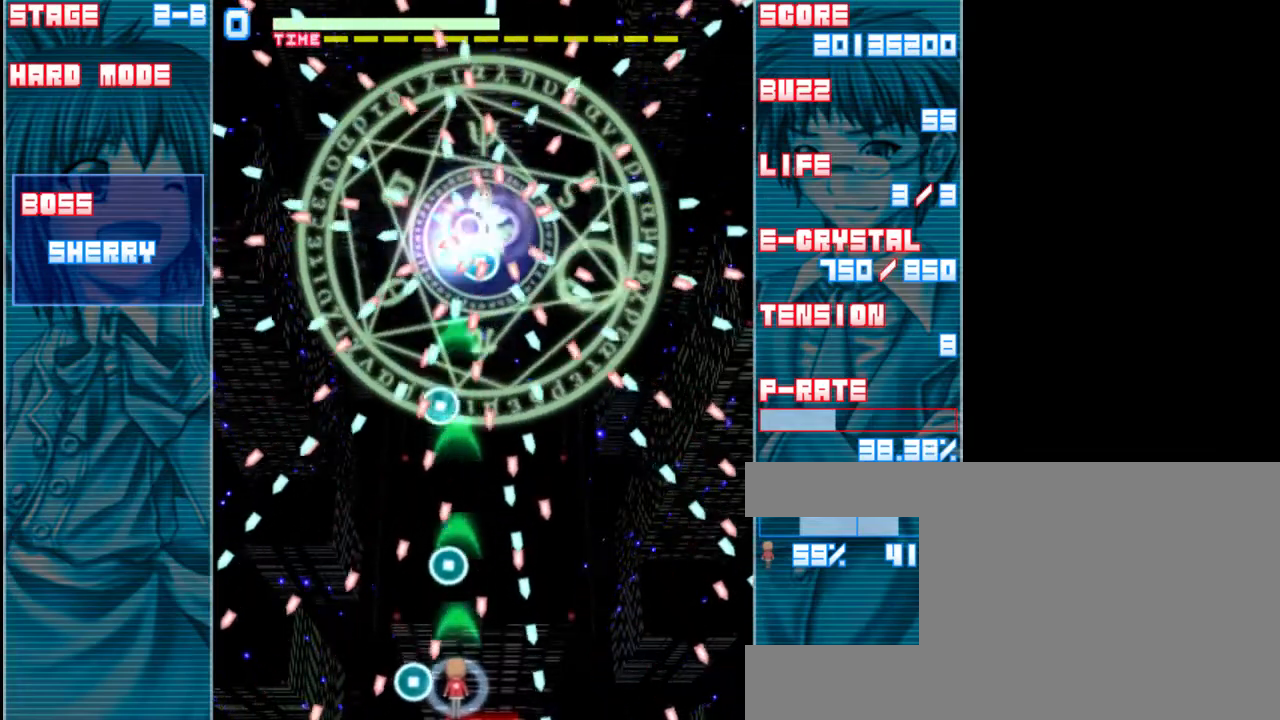
{"keys": ["right", "shift"], "events": [[183, "left", "down"], [217, "down", "up"], [283, "left", "up"], [383, "right", "down"]]}
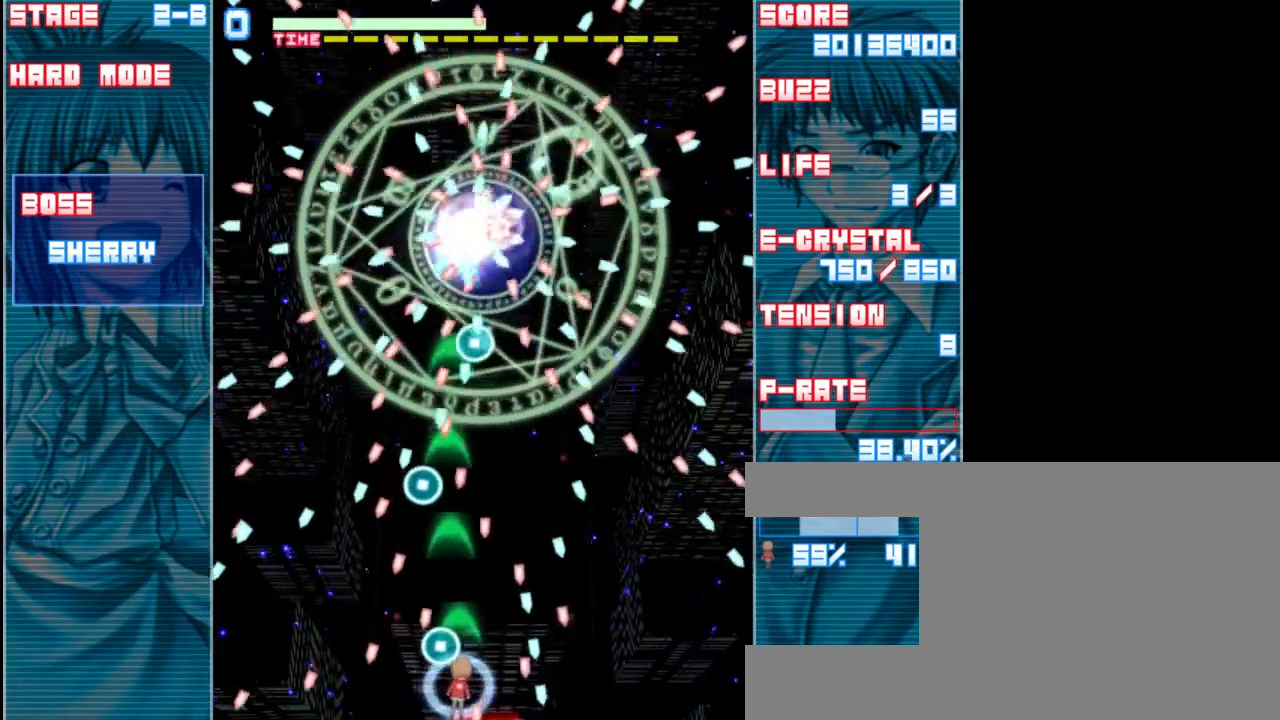
{"keys": ["left", "shift"], "events": [[150, "right", "up"], [483, "left", "down"]]}
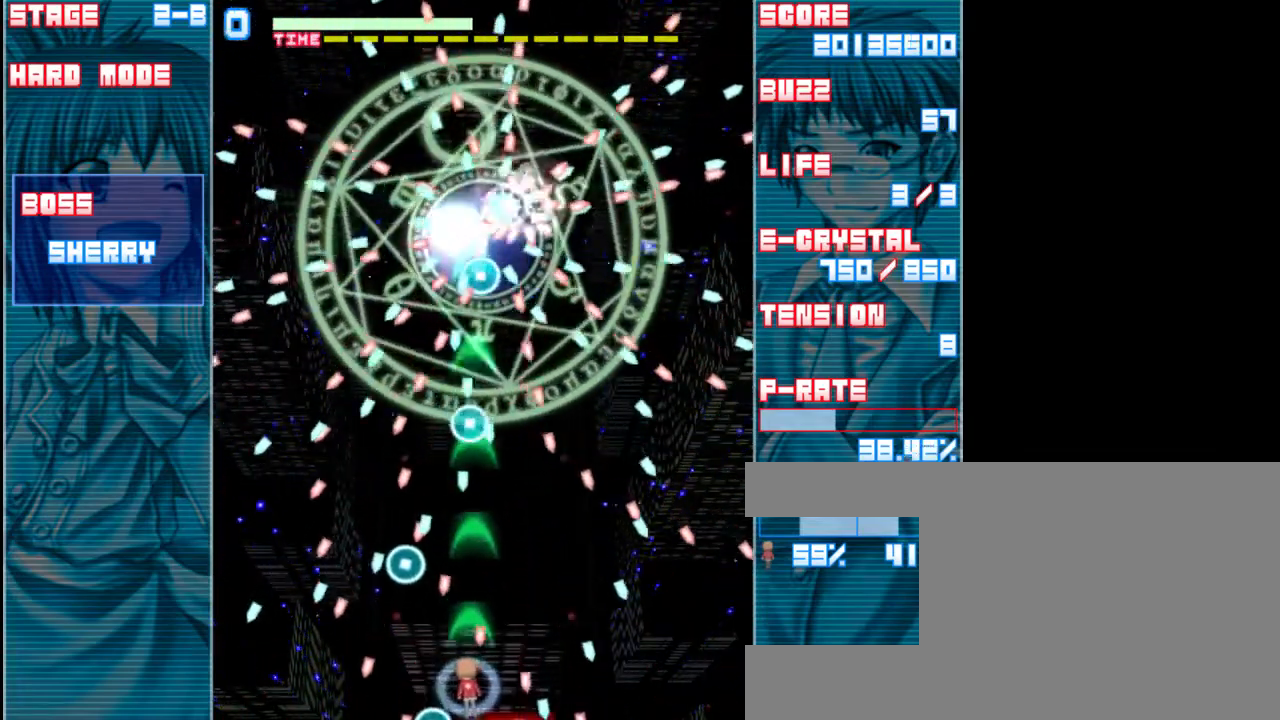
{"keys": ["right", "shift"], "events": [[117, "left", "up"], [417, "right", "down"]]}
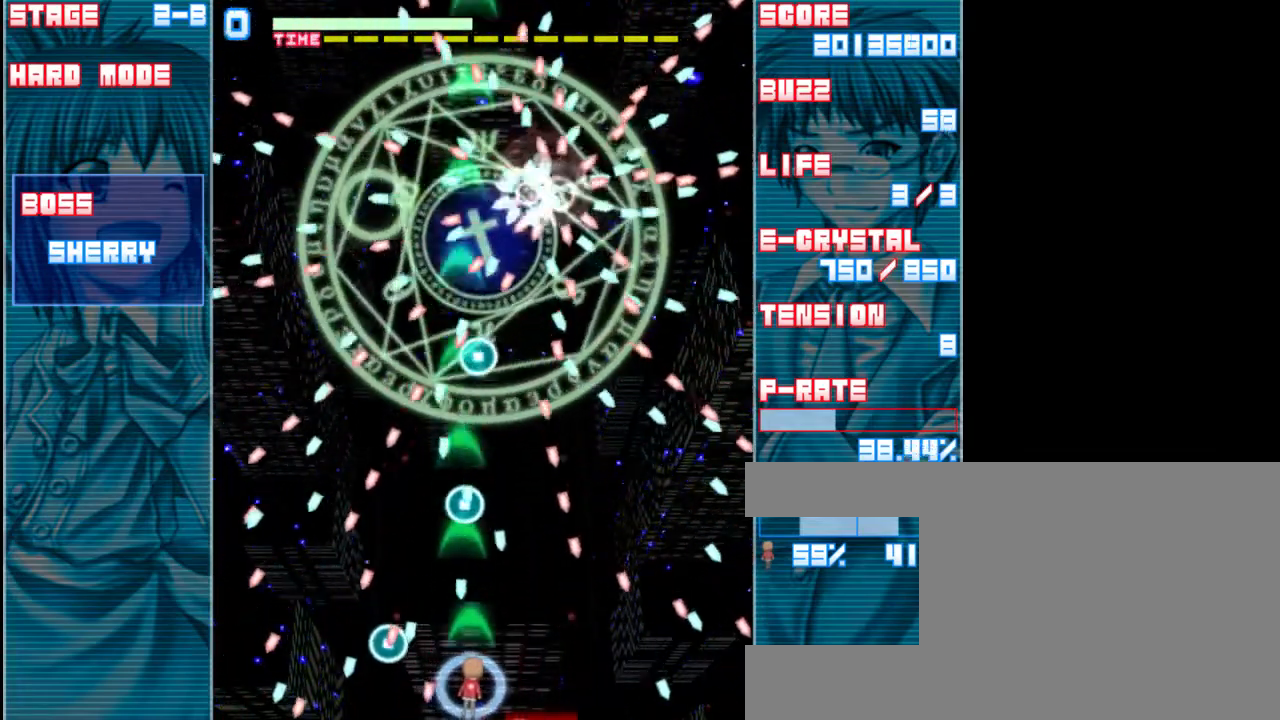
{"keys": ["shift"], "events": [[250, "right", "up"]]}
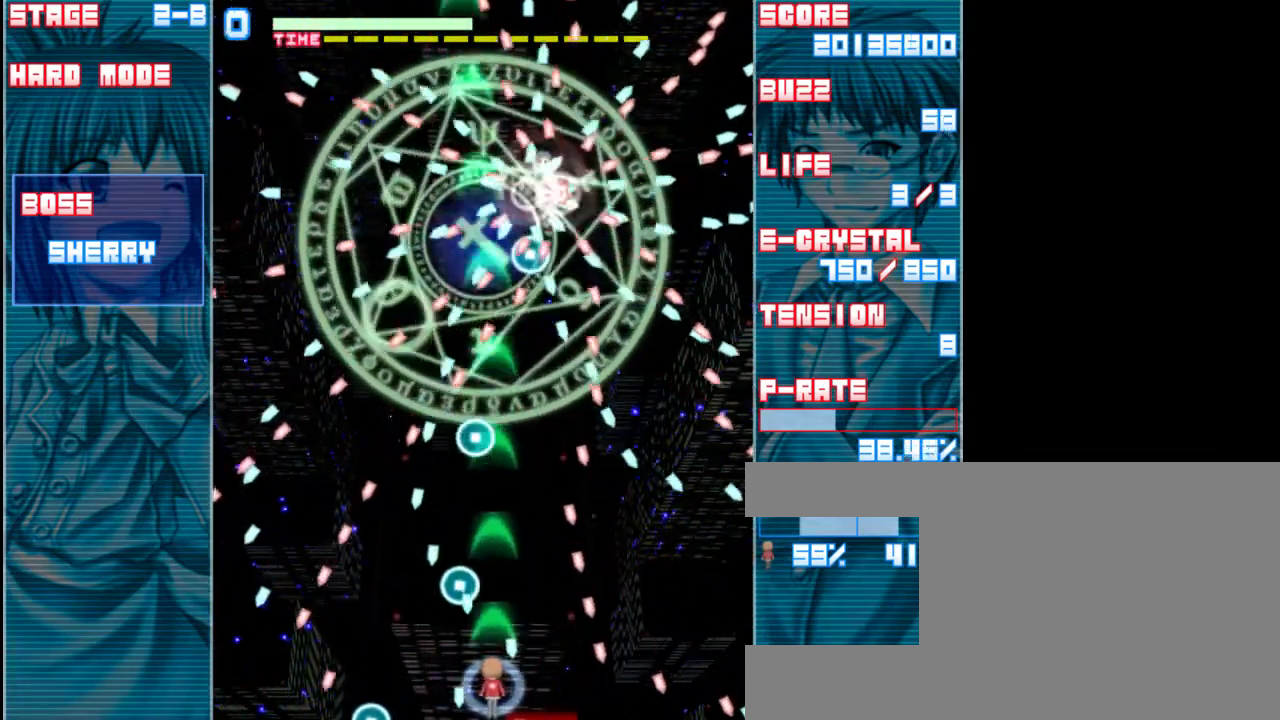
{"keys": ["down", "shift"], "events": [[117, "up", "down"], [217, "right", "down"], [317, "up", "up"], [417, "right", "up"], [483, "down", "down"]]}
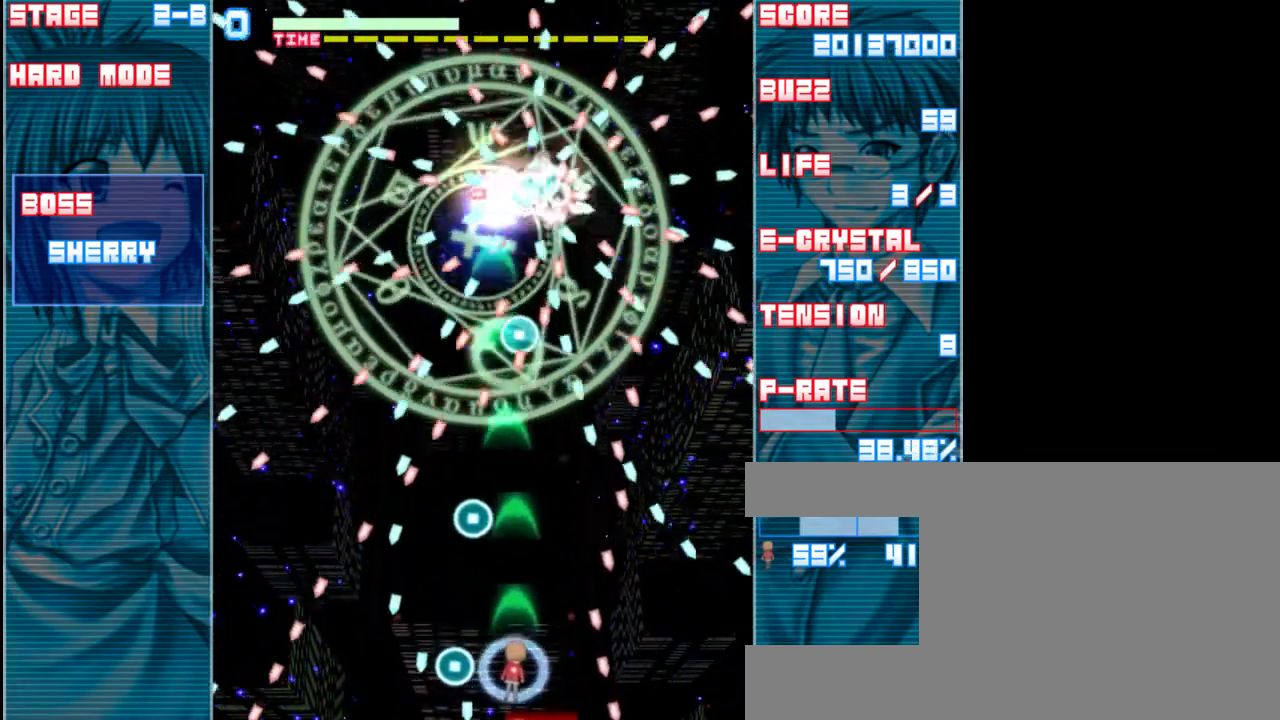
{"keys": ["shift"], "events": [[383, "down", "up"]]}
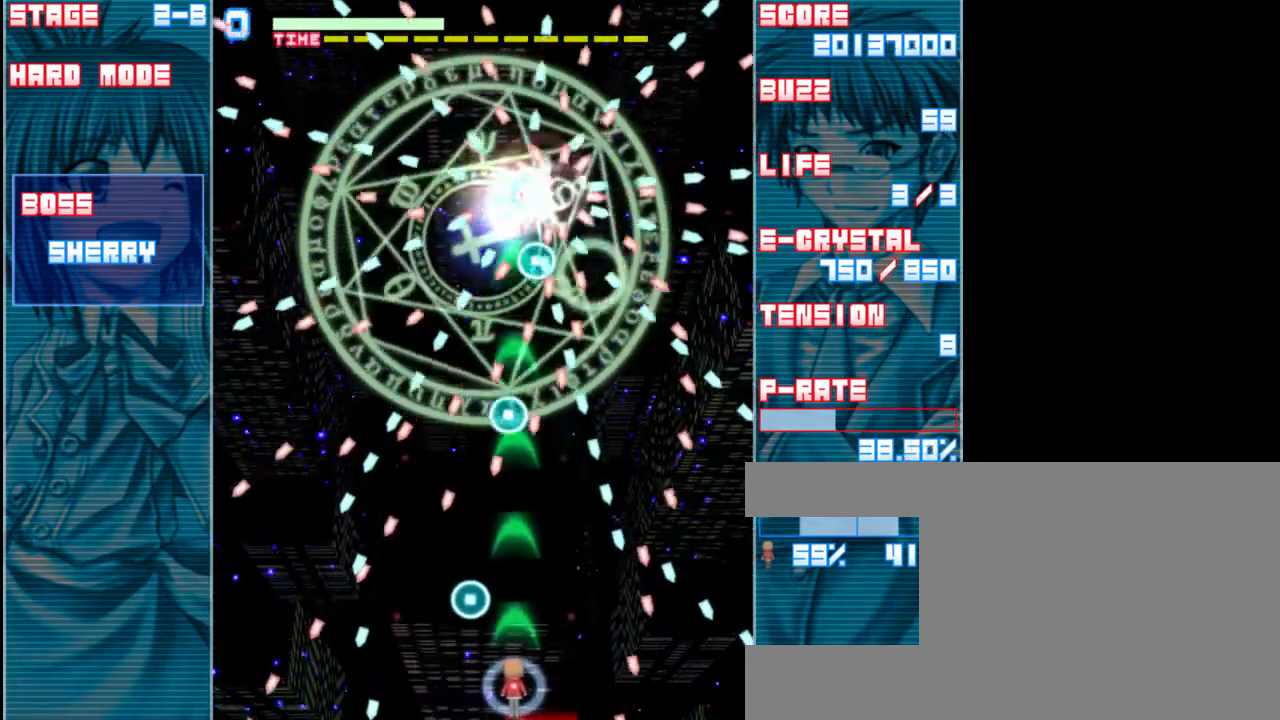
{"keys": ["shift"], "events": []}